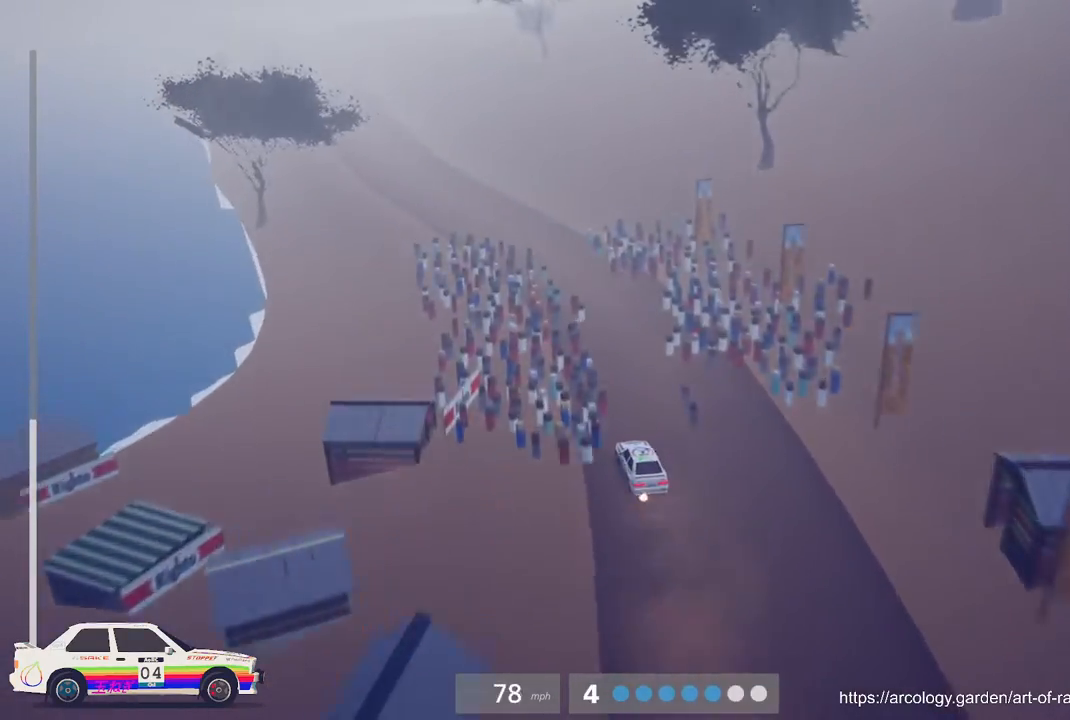
Gameplay with a controller (Xbox layout); each line is a JSON object with the inputs held at the frame after it. "events" lists button and stick changes between this image and that frame as [ms after this image, input, new state], when the widget could be followed in between. Not read: right_stick.
{"buttons": ["R2"], "left_stick": "right", "events": [[167, "left_stick", "center"], [450, "left_stick", "right"]]}
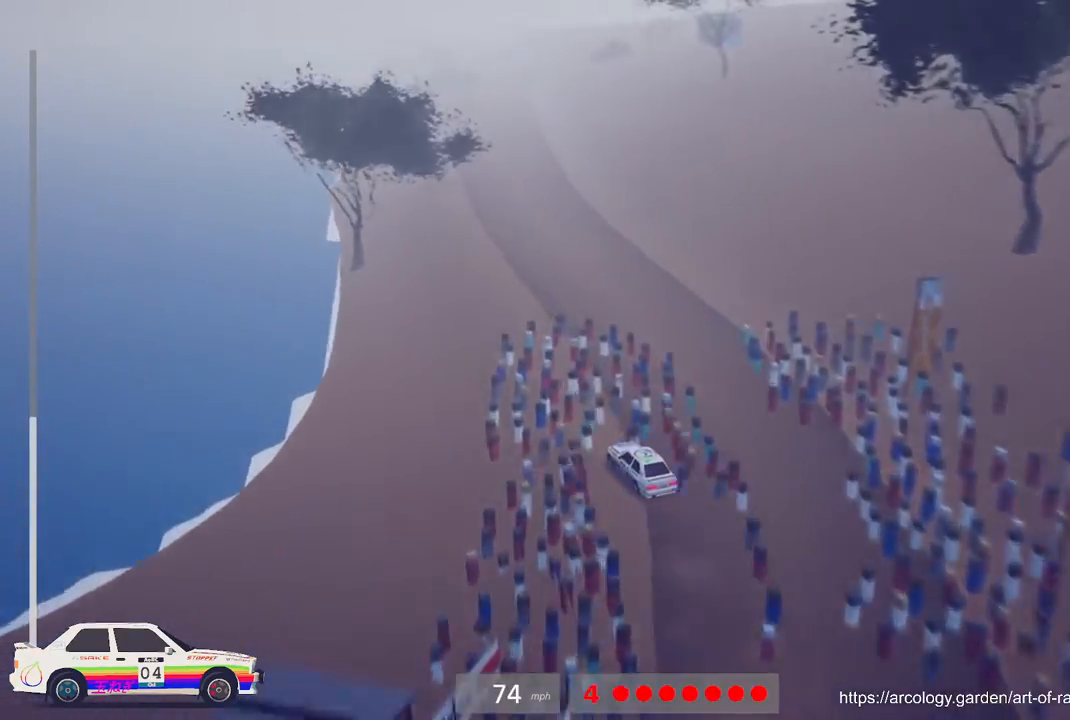
{"buttons": ["R2"], "left_stick": "center", "events": [[333, "R2", "up"], [400, "left_stick", "center"], [417, "R2", "down"]]}
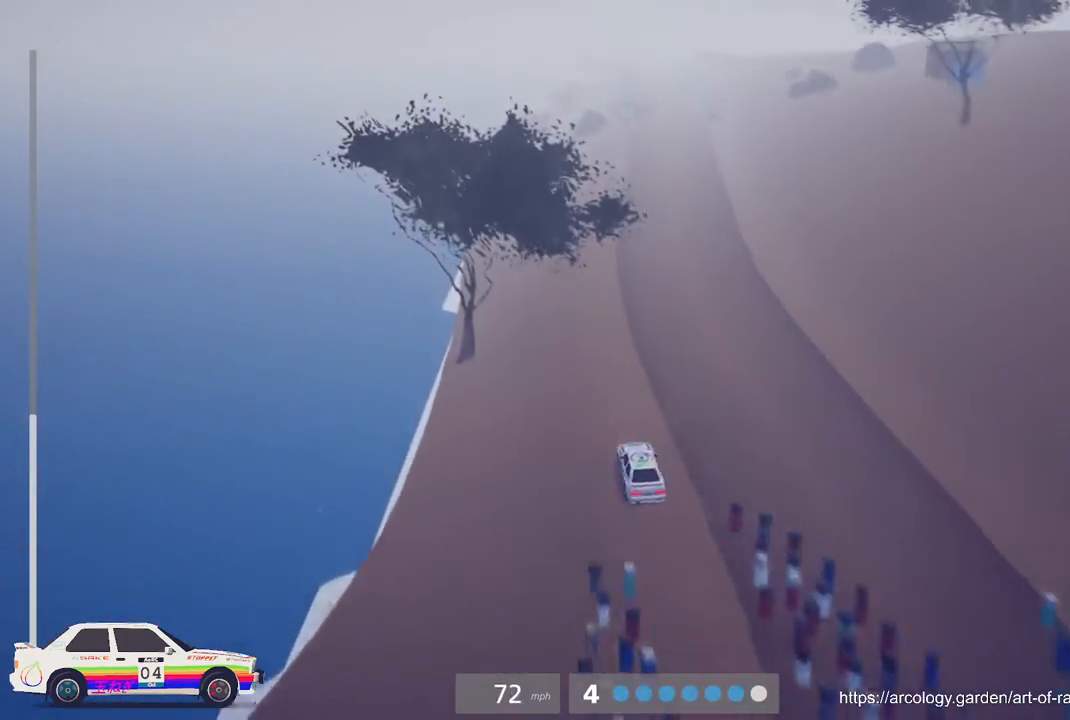
{"buttons": ["R2"], "left_stick": "left", "events": [[167, "left_stick", "right"], [350, "left_stick", "center"], [433, "left_stick", "left"]]}
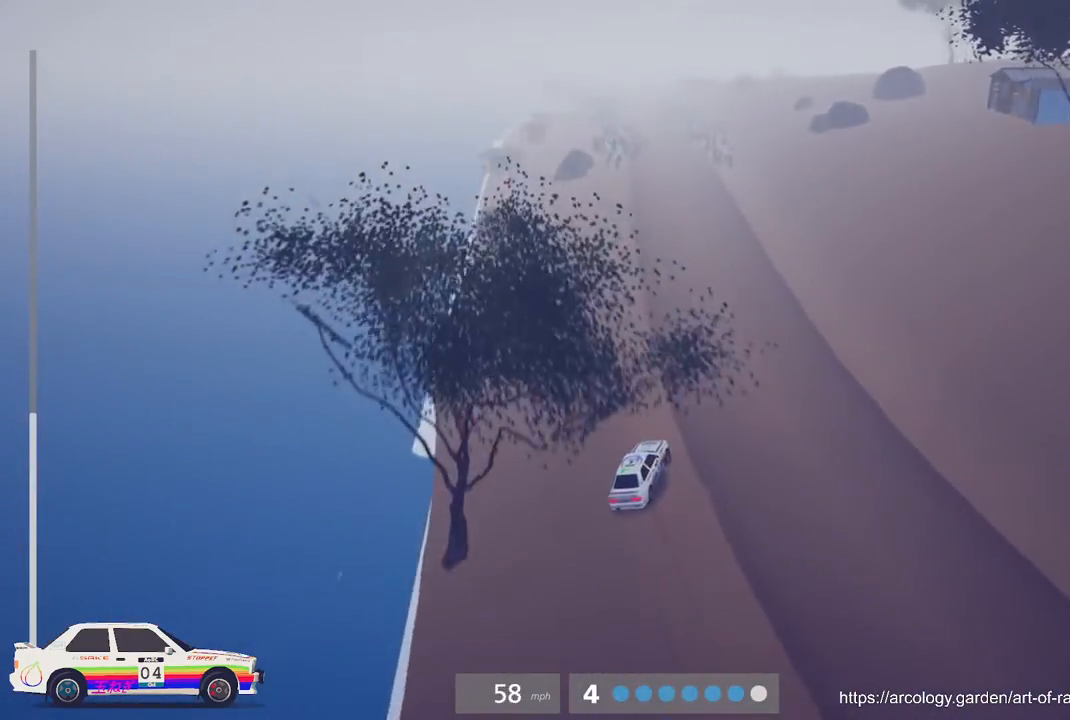
{"buttons": ["R2"], "left_stick": "center", "events": [[500, "left_stick", "center"]]}
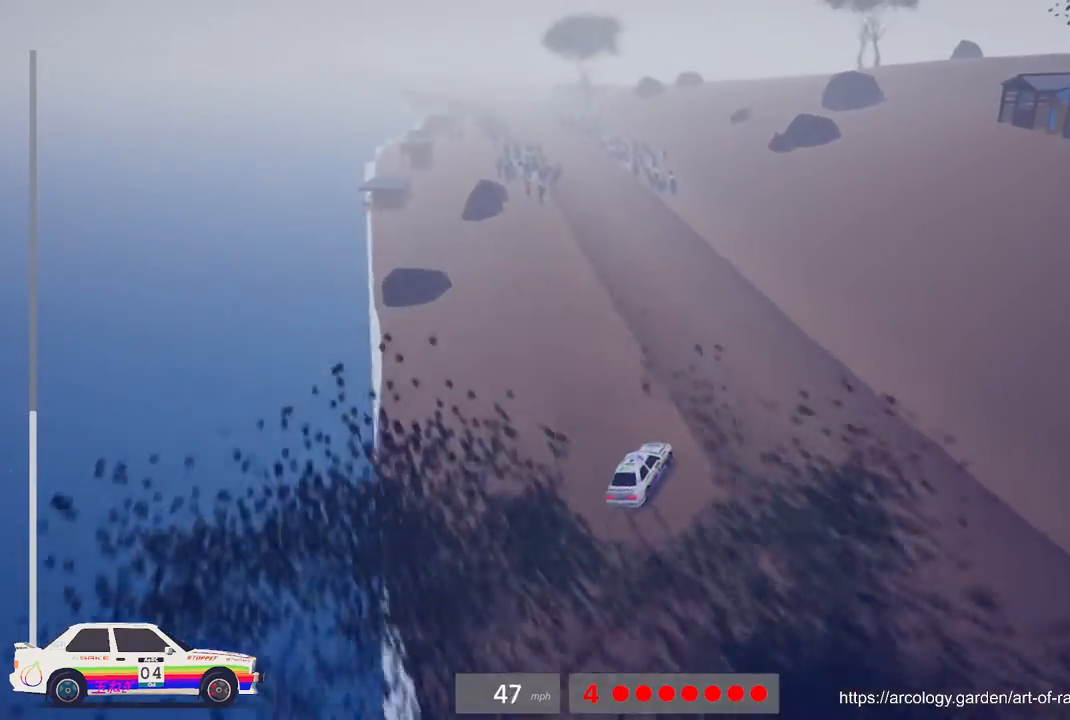
{"buttons": ["L2"], "left_stick": "left"}
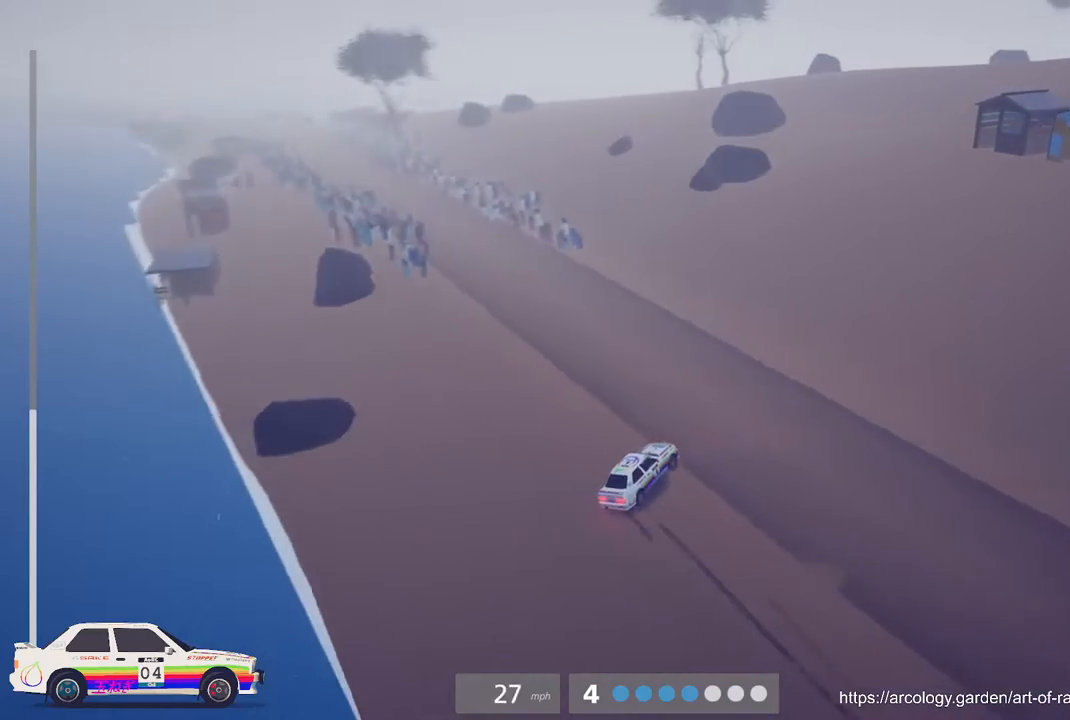
{"buttons": ["L2"], "left_stick": "left", "events": []}
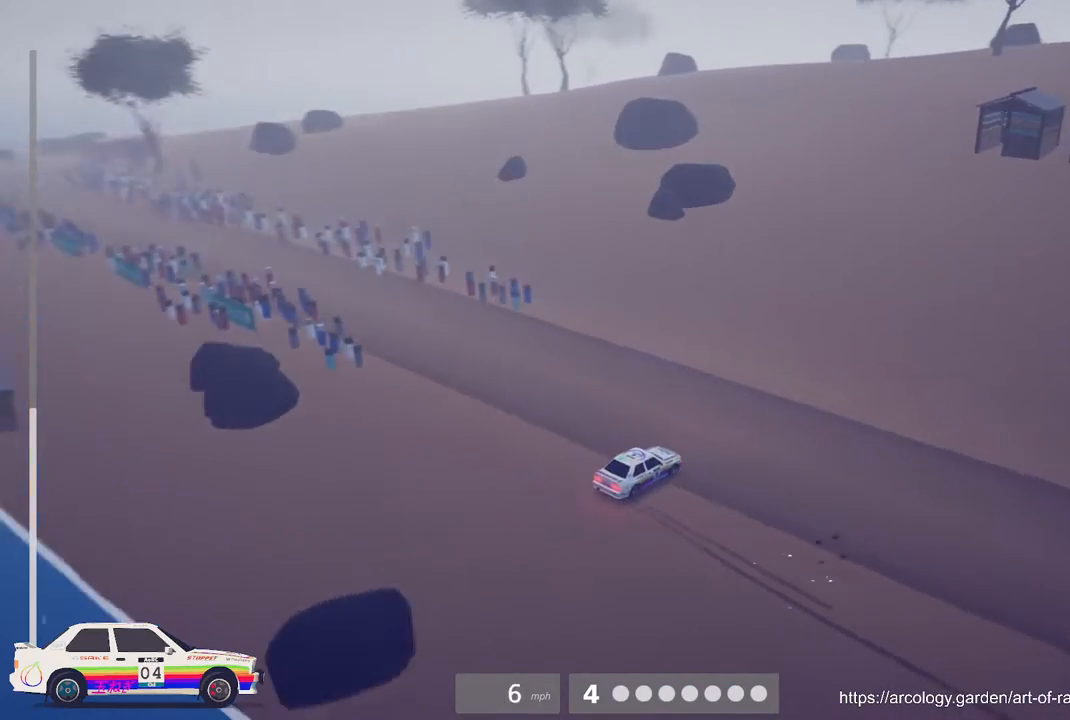
{"buttons": [], "left_stick": "left", "events": [[317, "L2", "up"]]}
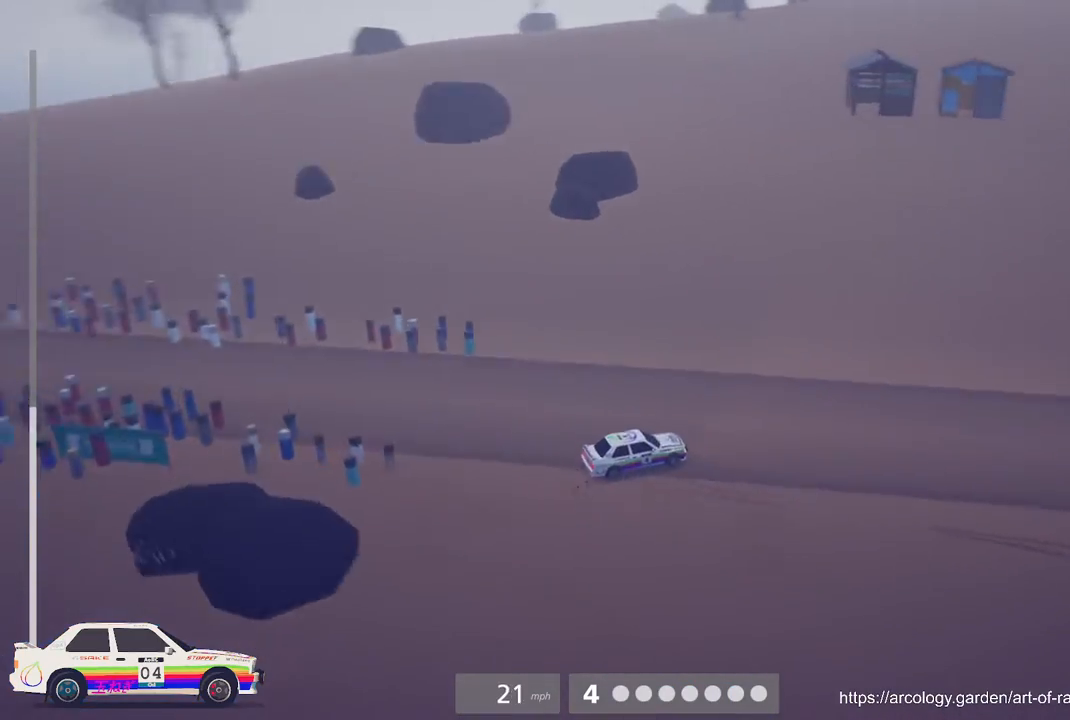
{"buttons": ["R2", "L3"], "left_stick": "left", "events": [[17, "L3", "down"], [83, "R2", "down"], [150, "L3", "up"], [283, "L3", "down"], [400, "L3", "up"], [483, "L3", "down"]]}
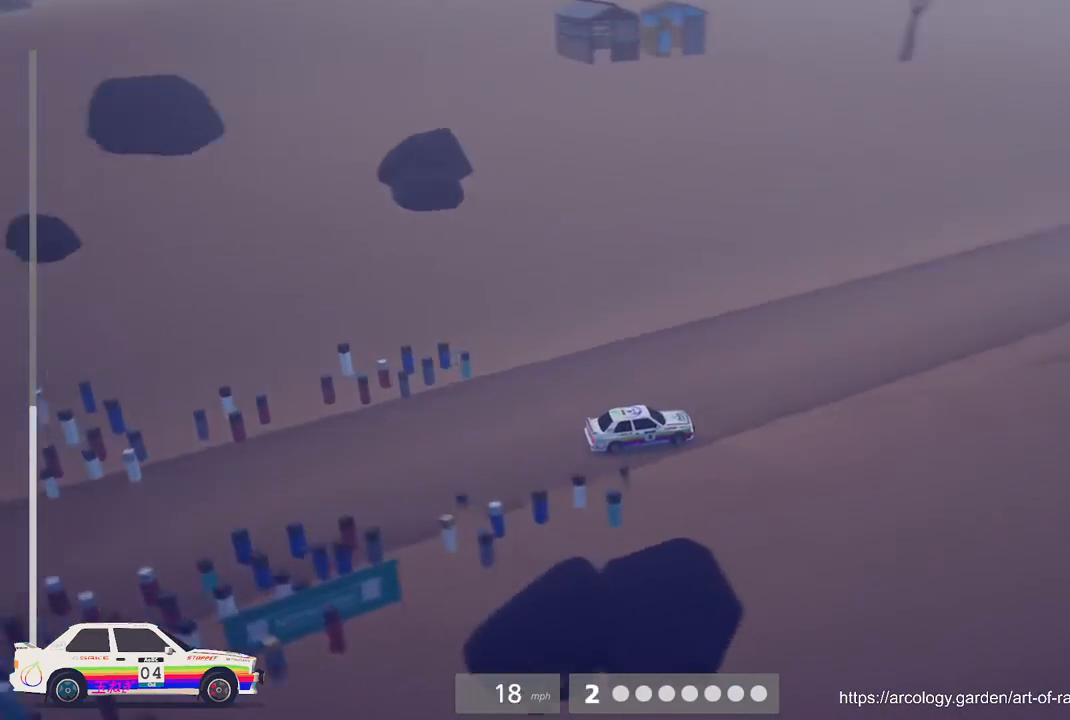
{"buttons": ["R2"], "left_stick": "left", "events": [[117, "L3", "up"], [250, "L3", "down"], [383, "L3", "up"]]}
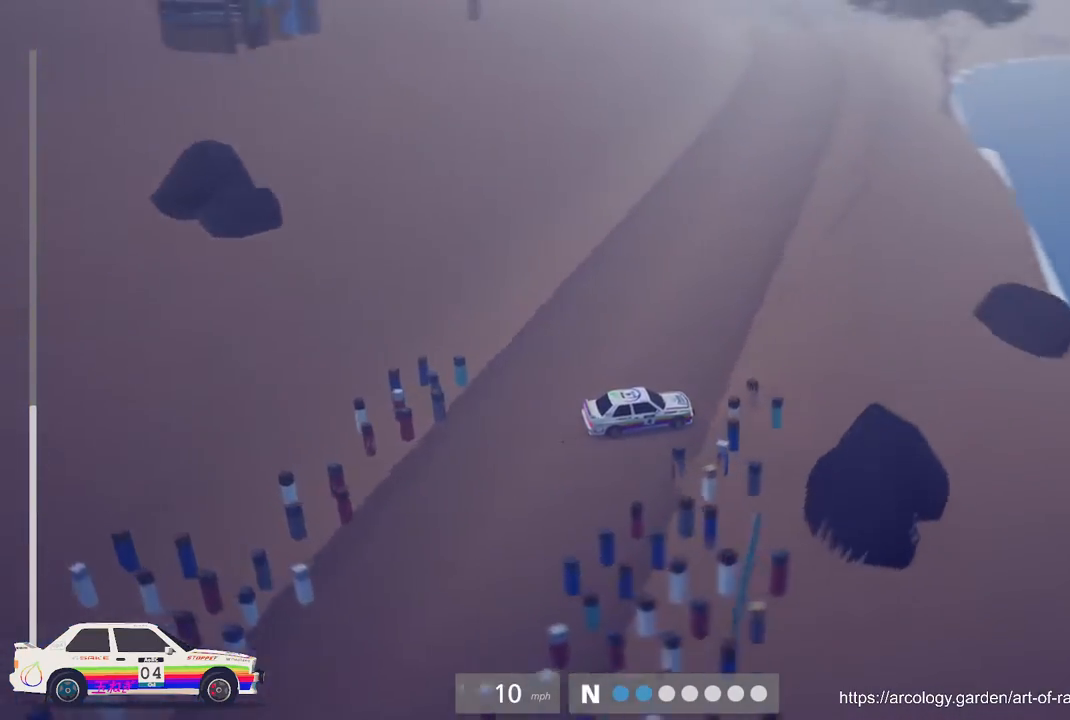
{"buttons": ["L2", "R2"], "left_stick": "left", "events": [[500, "L2", "down"]]}
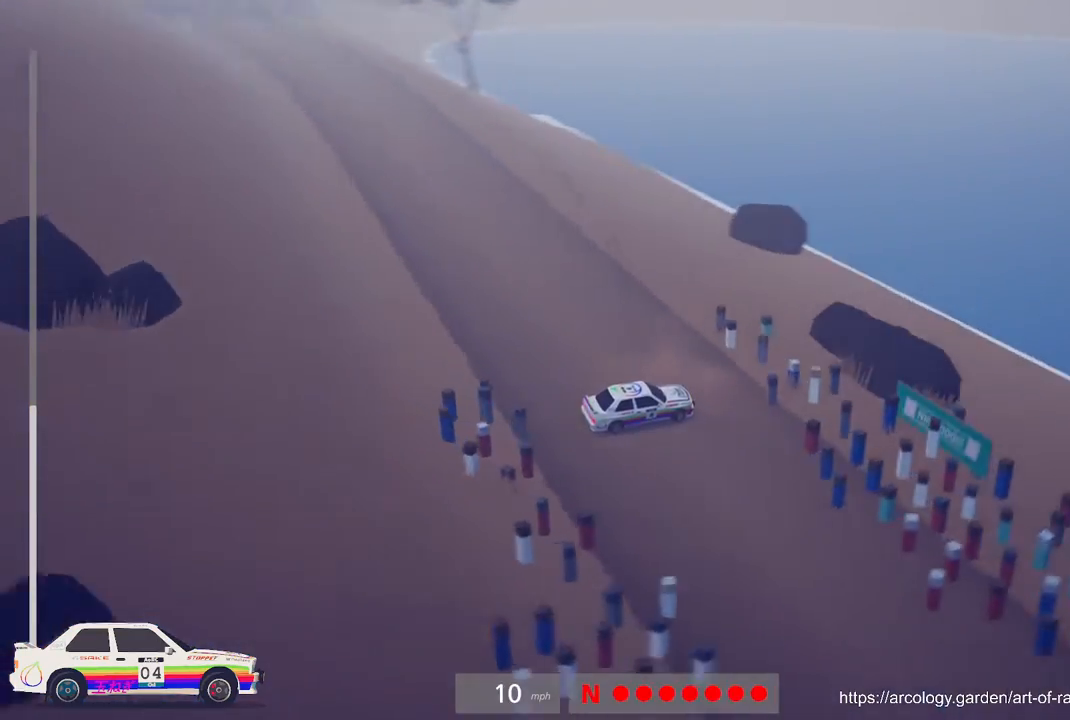
{"buttons": ["L2", "R3"], "left_stick": "right", "events": [[17, "R2", "up"], [117, "left_stick", "right"], [233, "R3", "down"], [317, "L2", "up"], [350, "R3", "up"], [450, "R3", "down"], [467, "L2", "down"]]}
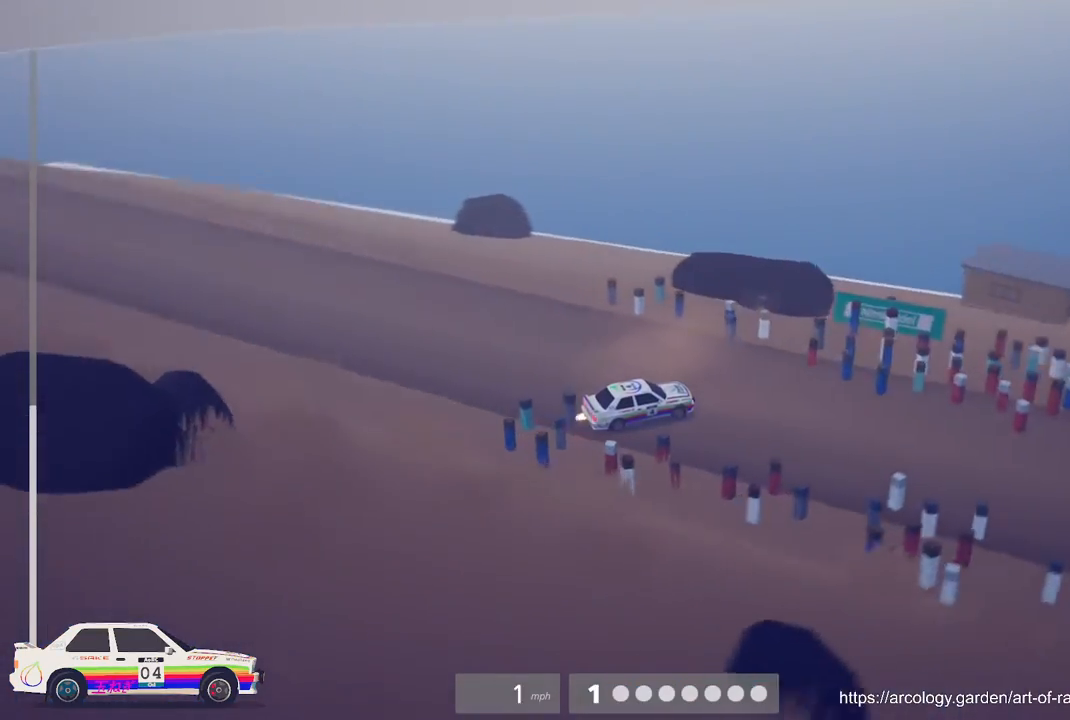
{"buttons": ["R2"], "left_stick": "right", "events": [[67, "R3", "up"], [67, "left_stick", "center"], [83, "L2", "up"], [100, "R2", "down"], [383, "left_stick", "right"]]}
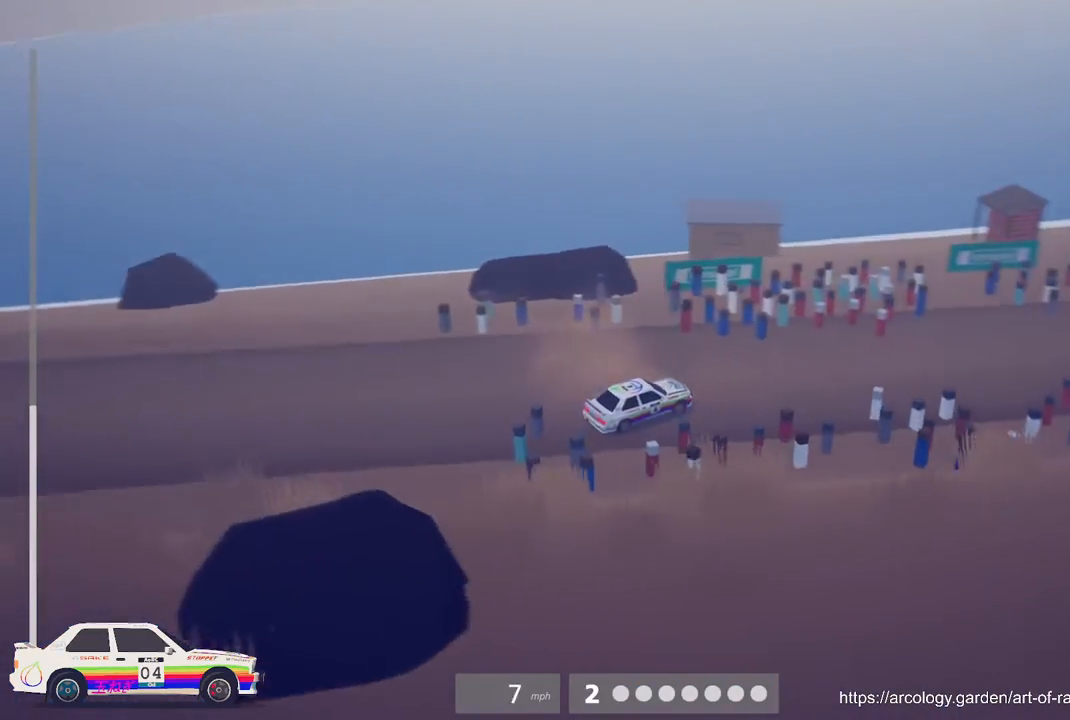
{"buttons": ["R2"], "left_stick": "right", "events": [[17, "left_stick", "center"], [133, "B", "down"], [250, "left_stick", "right"], [300, "B", "up"]]}
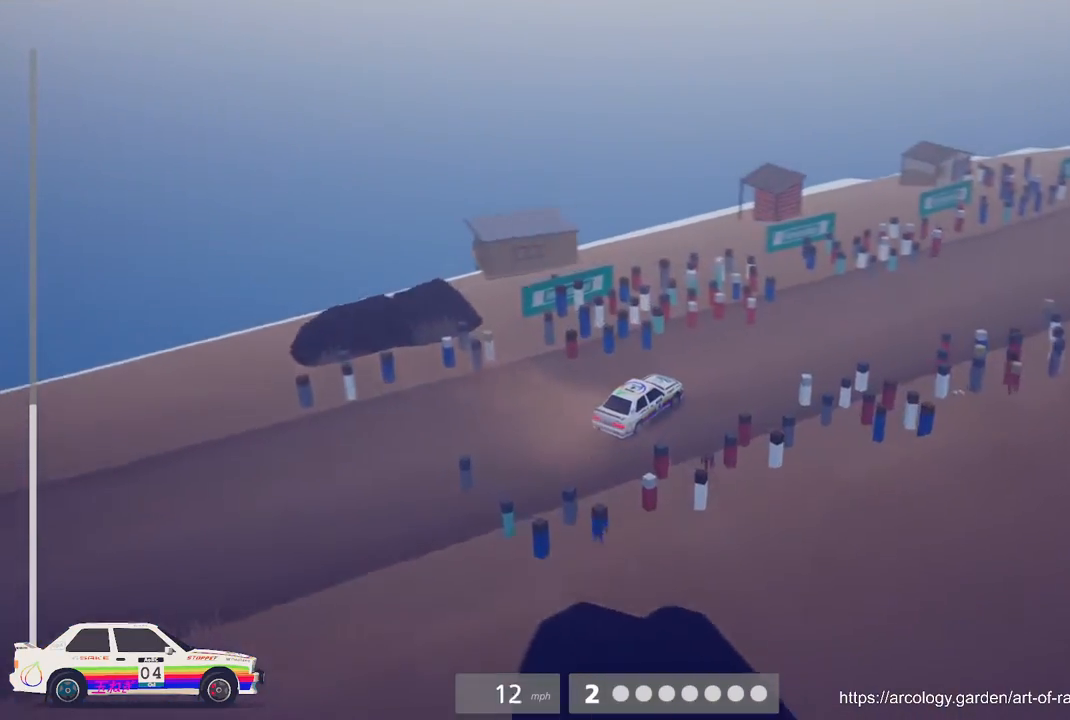
{"buttons": ["R2"], "left_stick": "center", "events": [[150, "B", "down"], [217, "left_stick", "center"], [283, "B", "up"]]}
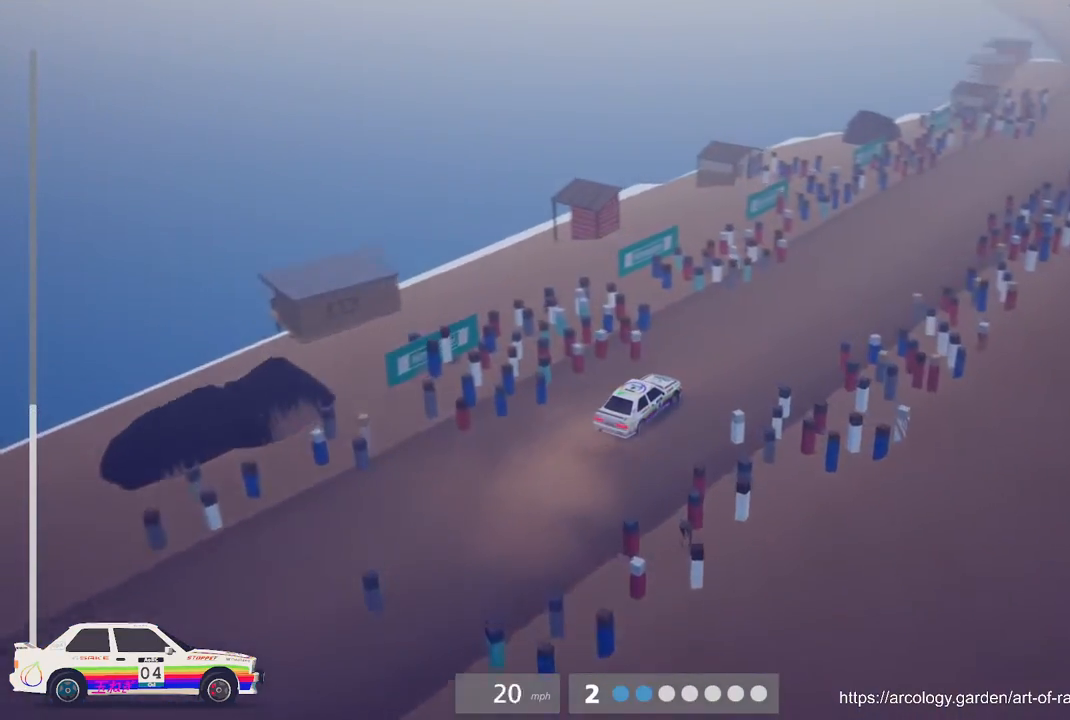
{"buttons": ["R2"], "left_stick": "center", "events": [[233, "B", "down"], [300, "left_stick", "right"], [367, "B", "up"], [467, "left_stick", "center"]]}
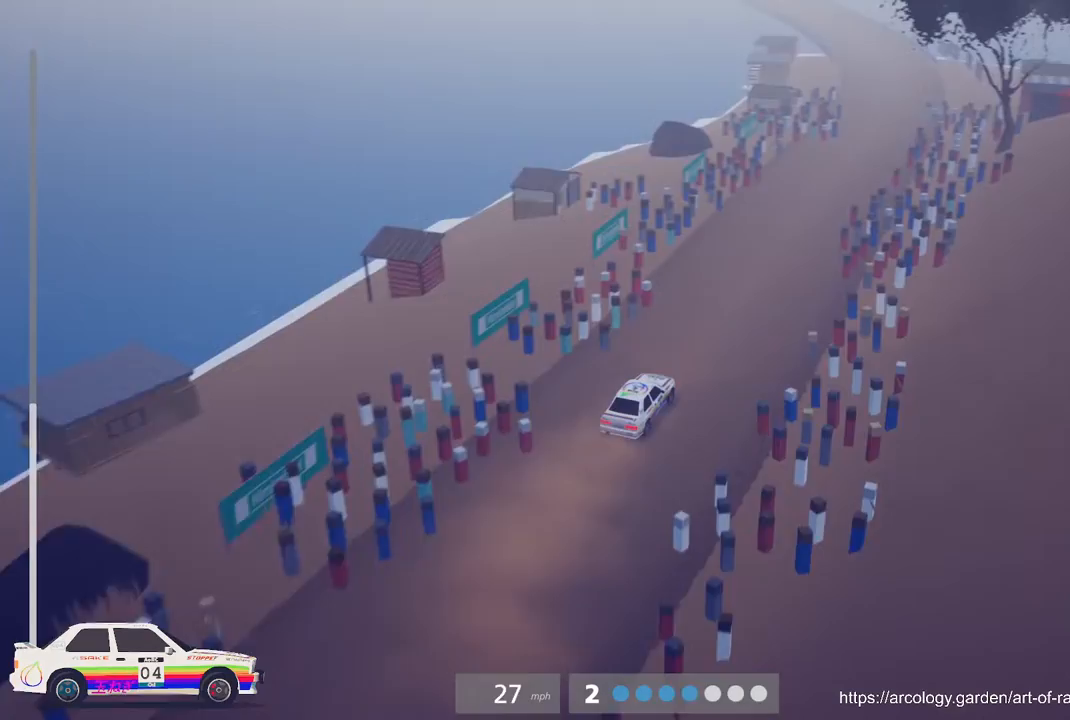
{"buttons": ["R2"], "left_stick": "left", "events": [[233, "B", "down"], [317, "B", "up"], [433, "left_stick", "left"]]}
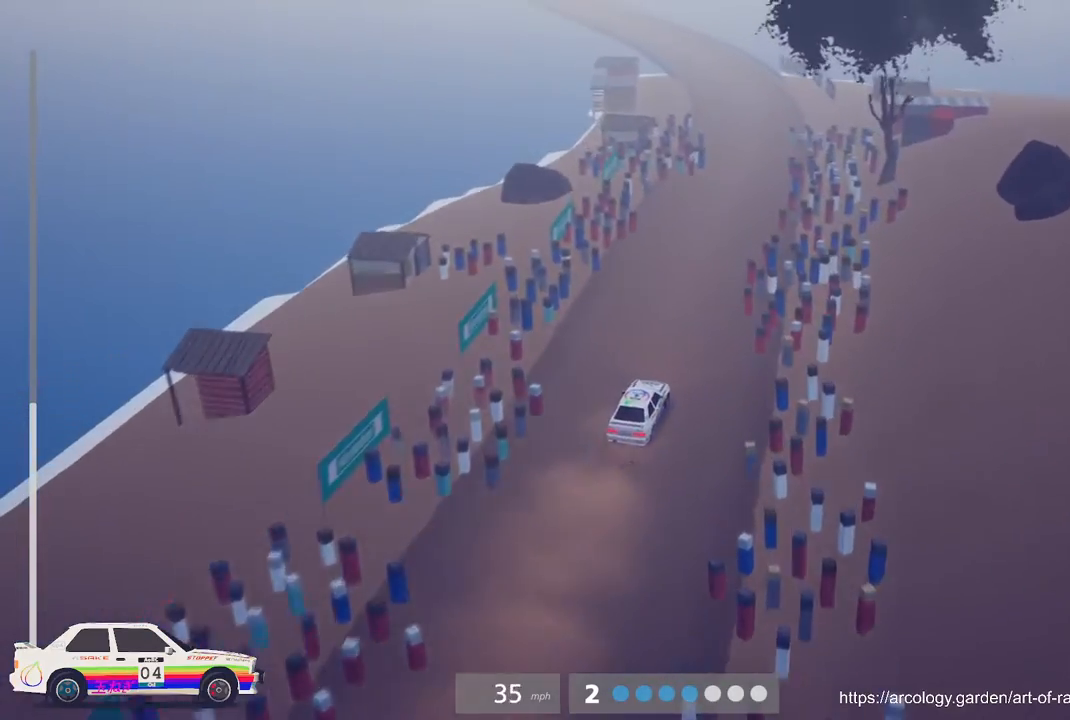
{"buttons": ["R2"], "left_stick": "center", "events": [[133, "left_stick", "center"]]}
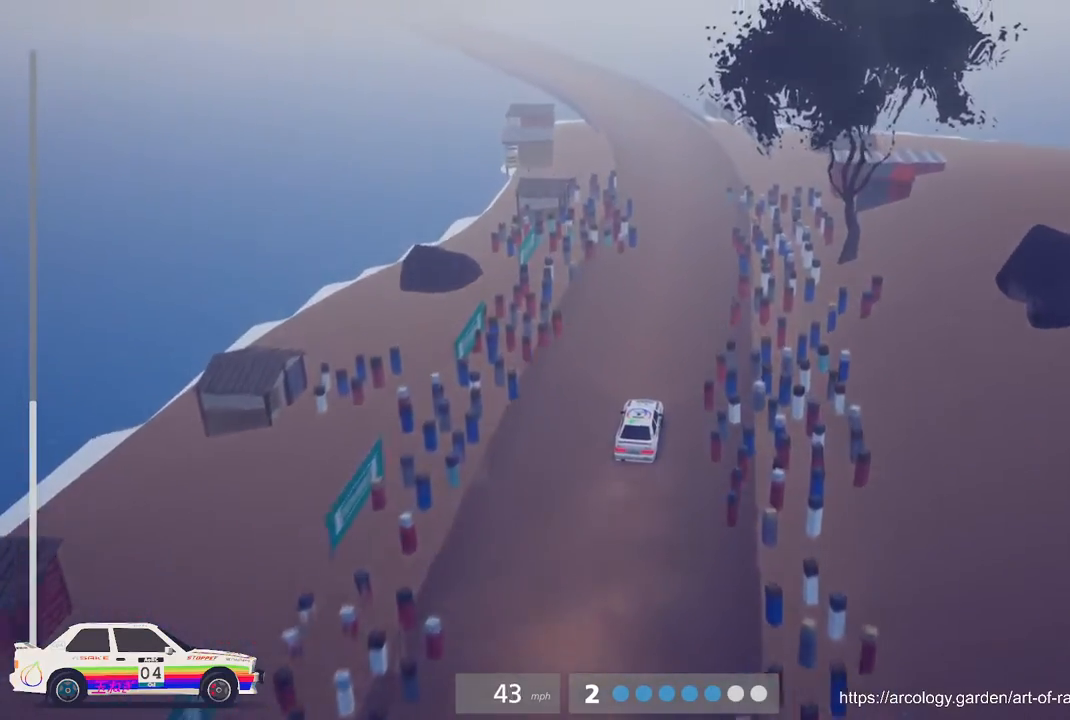
{"buttons": ["R2", "R3"], "left_stick": "center", "events": [[167, "left_stick", "left"], [300, "left_stick", "center"], [467, "R3", "down"]]}
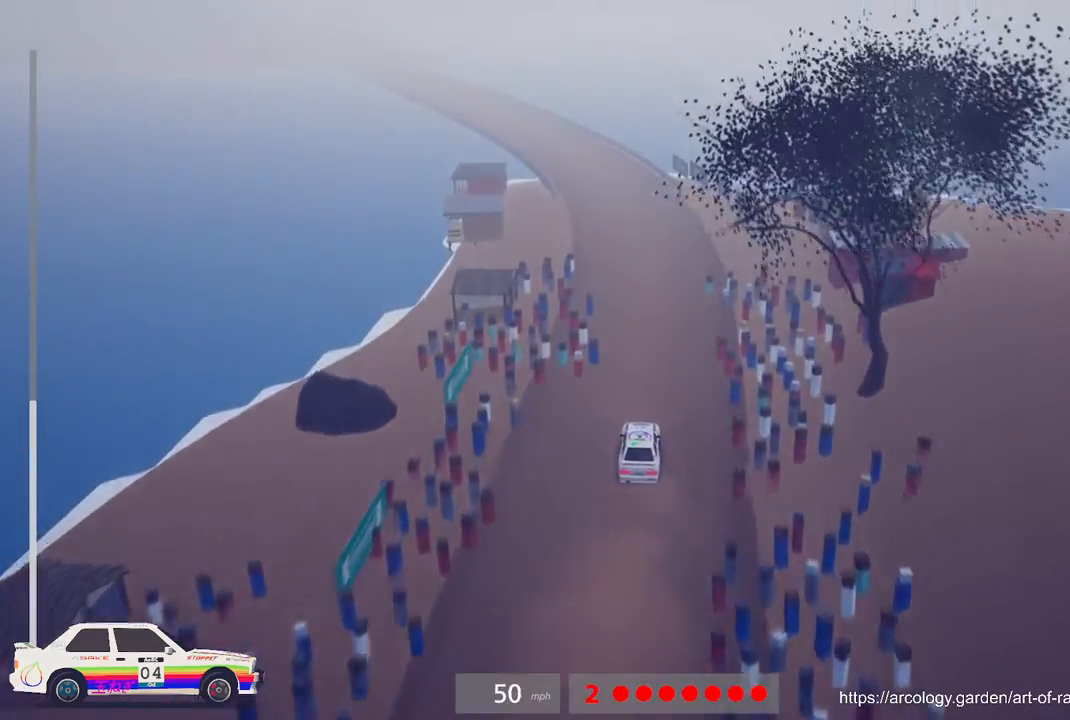
{"buttons": ["R2"], "left_stick": "left", "events": [[100, "R3", "up"], [333, "left_stick", "left"]]}
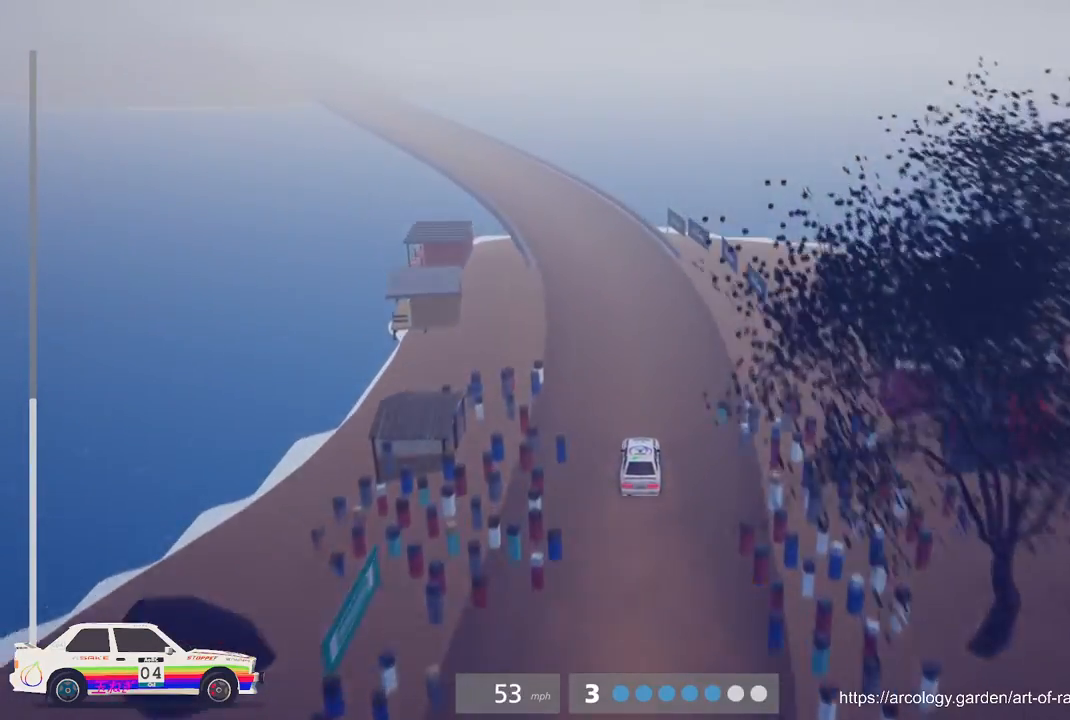
{"buttons": ["R2"], "left_stick": "center", "events": [[50, "left_stick", "center"], [183, "left_stick", "left"], [400, "left_stick", "center"]]}
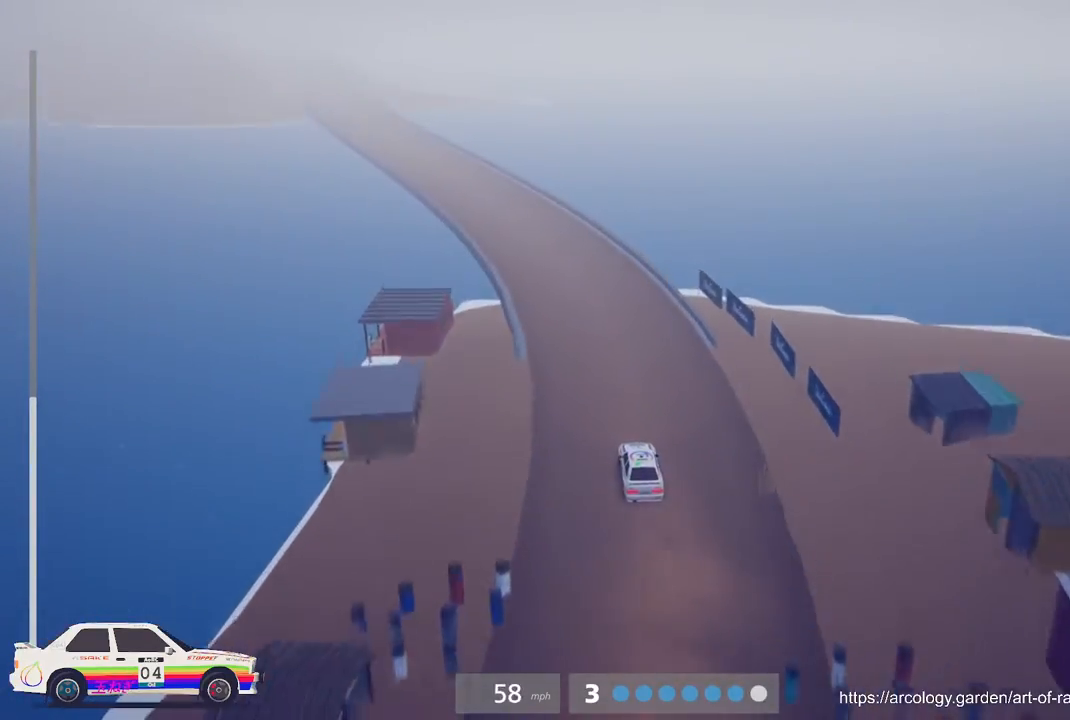
{"buttons": ["R2"], "left_stick": "center", "events": [[33, "left_stick", "left"], [333, "left_stick", "center"]]}
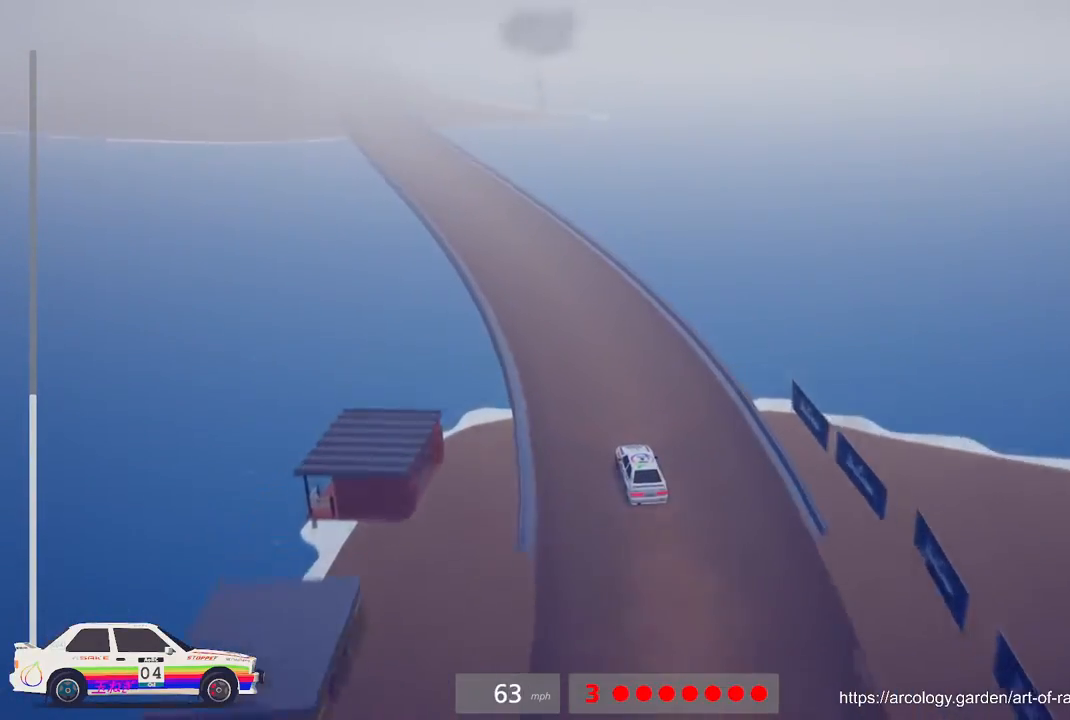
{"buttons": ["R2"], "left_stick": "center", "events": [[83, "left_stick", "left"], [150, "R3", "down"], [300, "R3", "up"], [333, "left_stick", "center"]]}
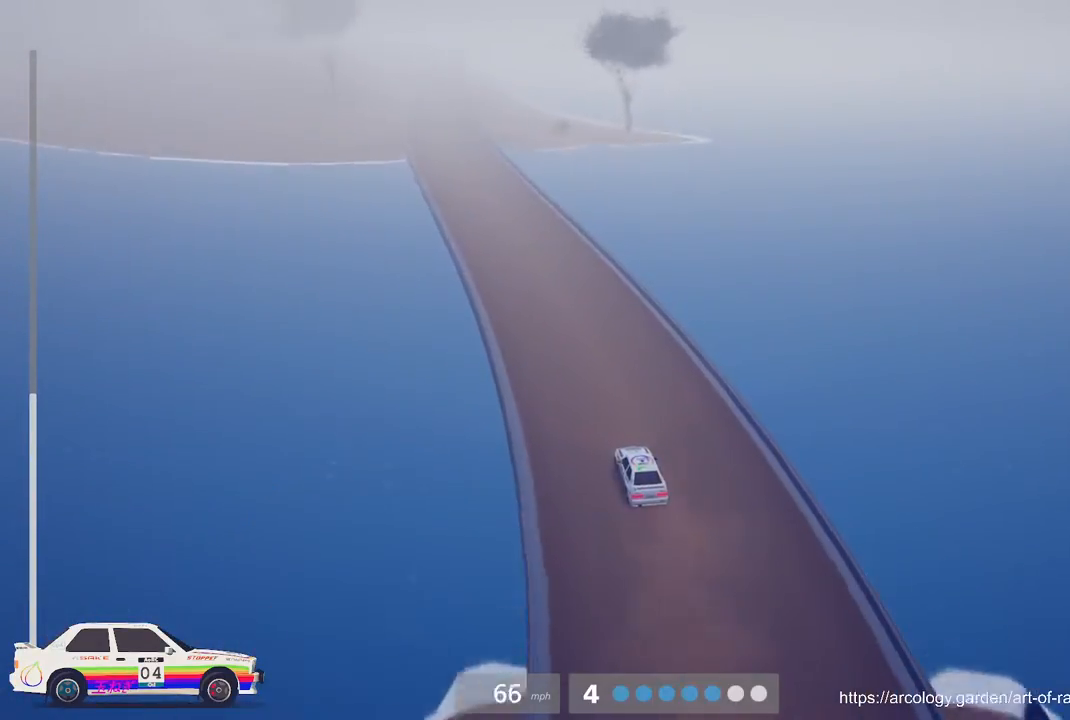
{"buttons": ["R2"], "left_stick": "center", "events": [[250, "left_stick", "left"], [383, "left_stick", "center"]]}
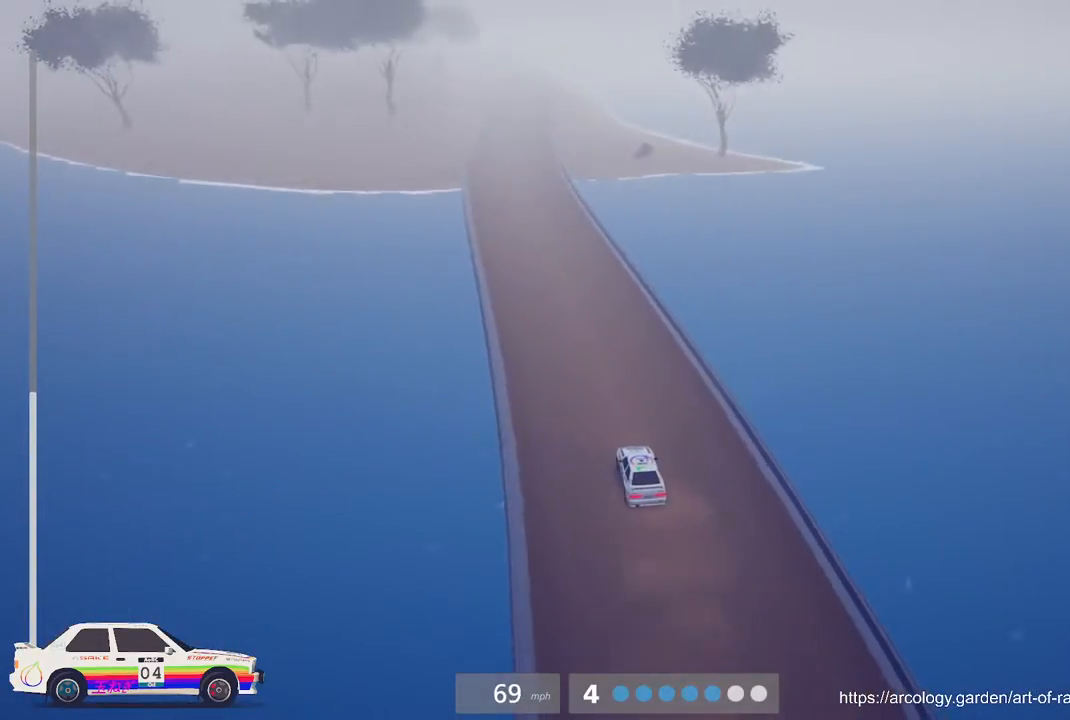
{"buttons": ["R2"], "left_stick": "left", "events": [[183, "left_stick", "left"], [267, "left_stick", "center"], [483, "left_stick", "left"]]}
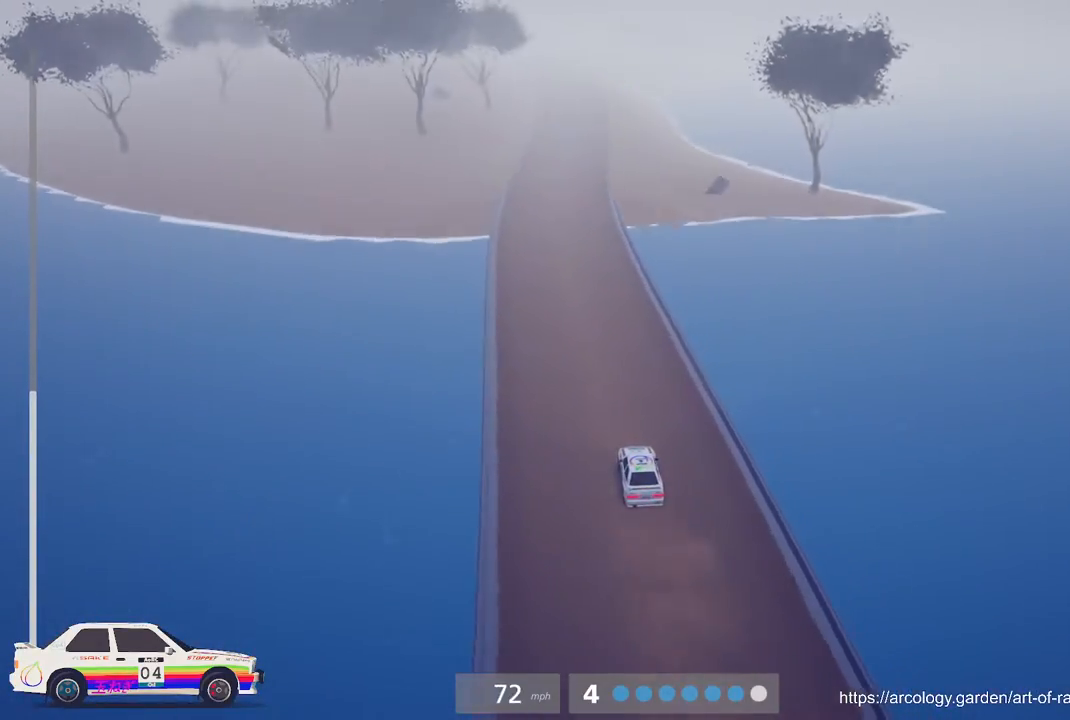
{"buttons": ["R2"], "left_stick": "right", "events": [[133, "left_stick", "center"], [417, "left_stick", "right"]]}
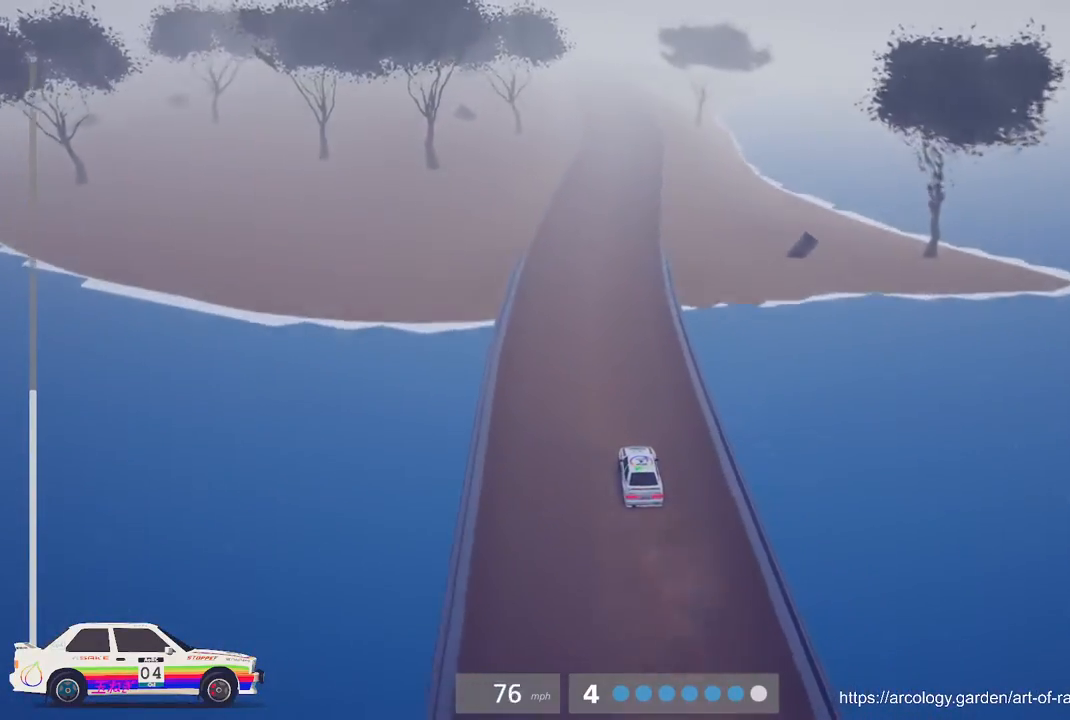
{"buttons": ["R2"], "left_stick": "center", "events": [[133, "left_stick", "center"]]}
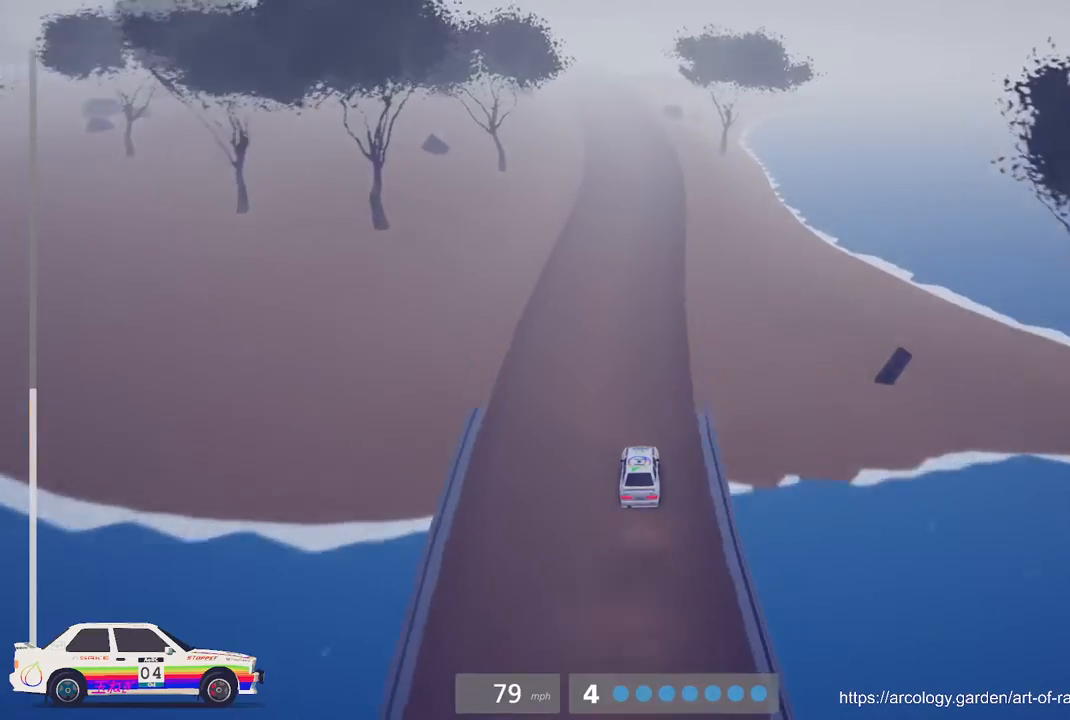
{"buttons": ["R2"], "left_stick": "center", "events": [[17, "R3", "down"], [150, "R3", "up"], [217, "left_stick", "left"], [367, "left_stick", "center"], [383, "B", "down"], [500, "B", "up"]]}
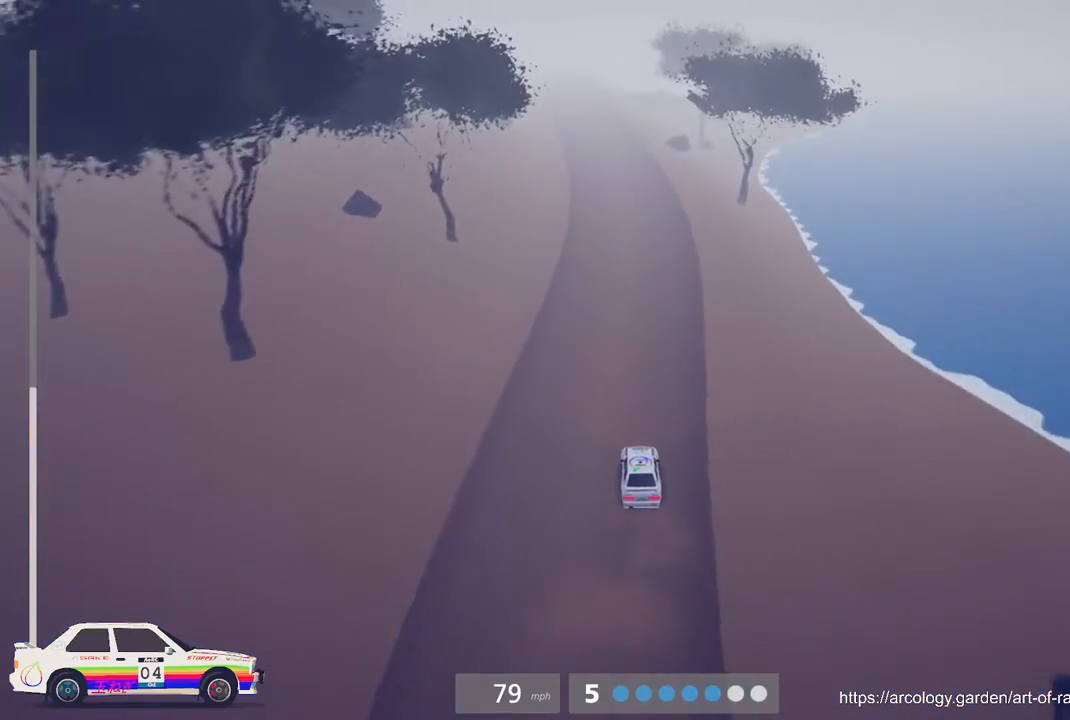
{"buttons": ["R2"], "left_stick": "center", "events": [[250, "left_stick", "left"], [433, "left_stick", "center"]]}
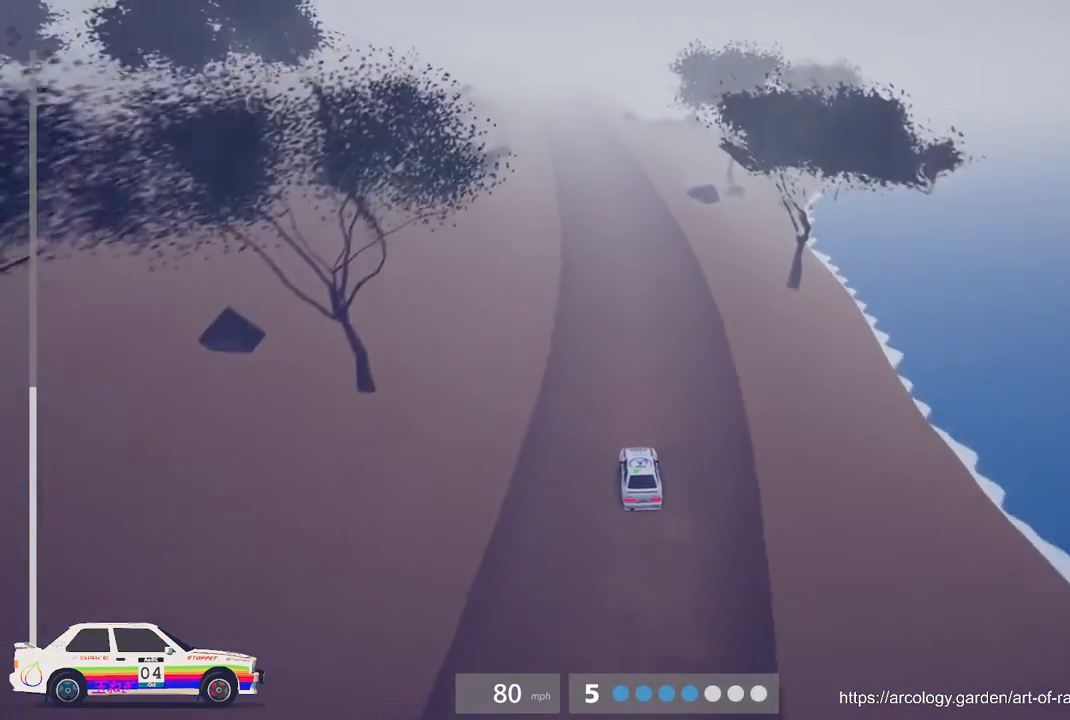
{"buttons": ["R2"], "left_stick": "left", "events": [[317, "left_stick", "left"]]}